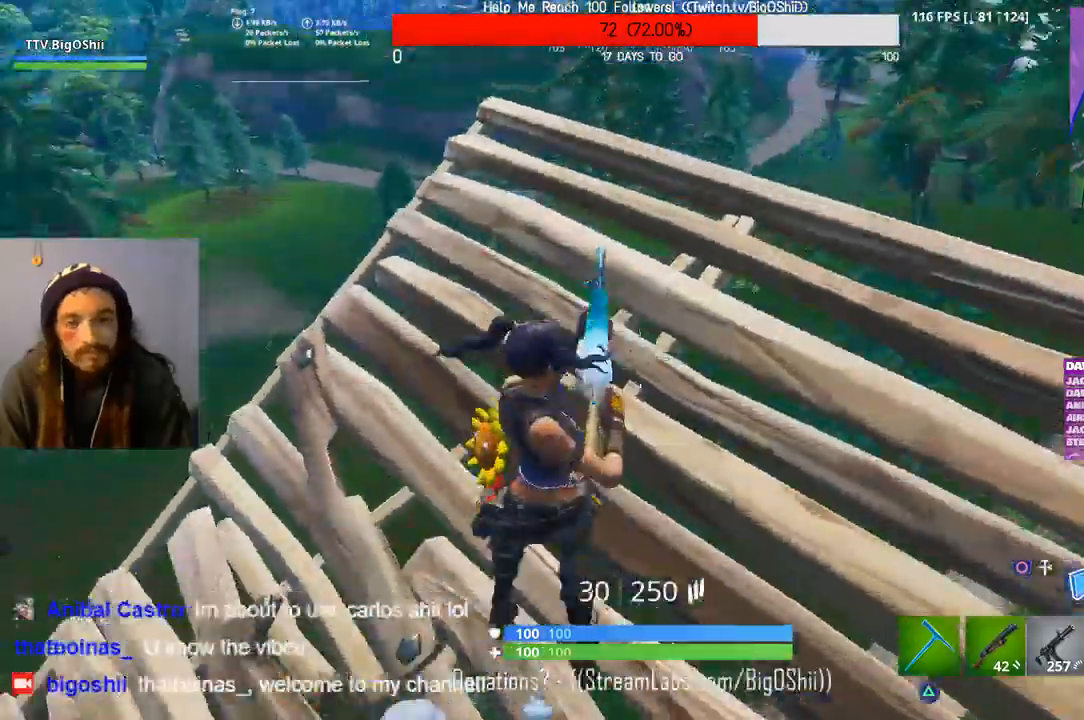
Gameplay with a controller (PlayStation layout); each line is a JSON object with the inputs held at the frame after it (dt_ms = milliseconds from this image to that frame). "events" lists button and stick changes between this image and that frame as [ms after this image, input, new state], when the widget could be followed in between.
{"dt_ms": 500, "buttons": [], "left_stick": "right", "right_stick": "right", "events": [[33, "CIRCLE", "down"], [100, "CIRCLE", "up"], [167, "left_stick", "down"], [333, "left_stick", "down-right"], [433, "right_stick", "right"], [467, "left_stick", "right"]]}
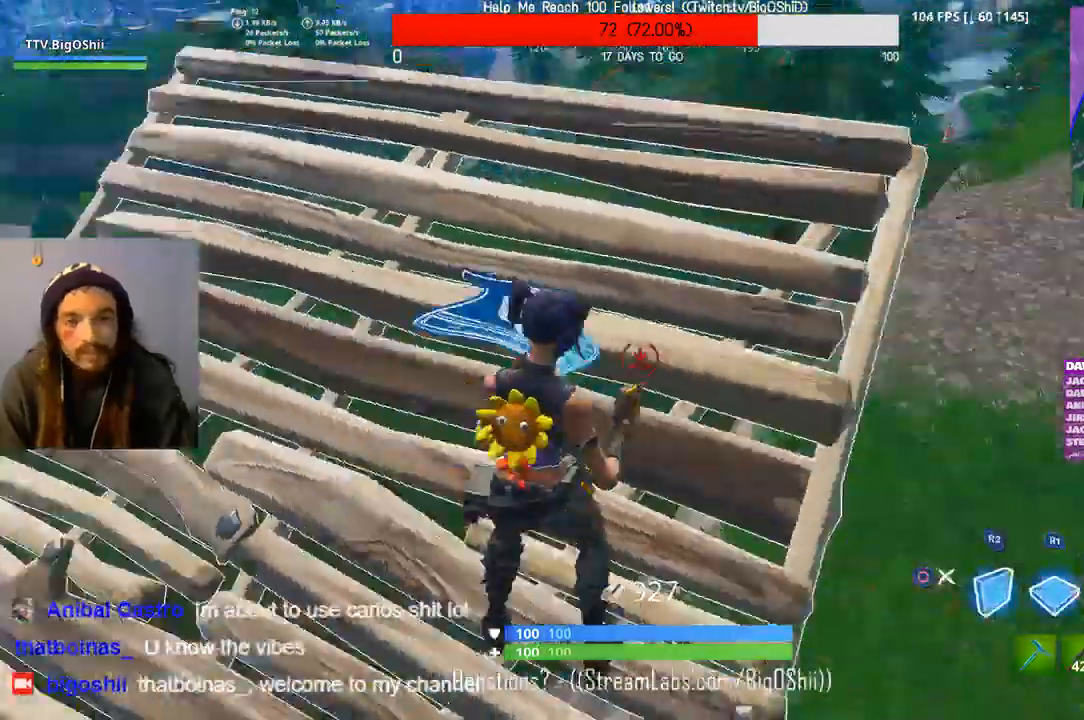
{"dt_ms": 500, "buttons": [], "left_stick": "up-right", "right_stick": "right", "events": [[233, "CIRCLE", "down"], [267, "left_stick", "up-right"], [300, "CIRCLE", "up"]]}
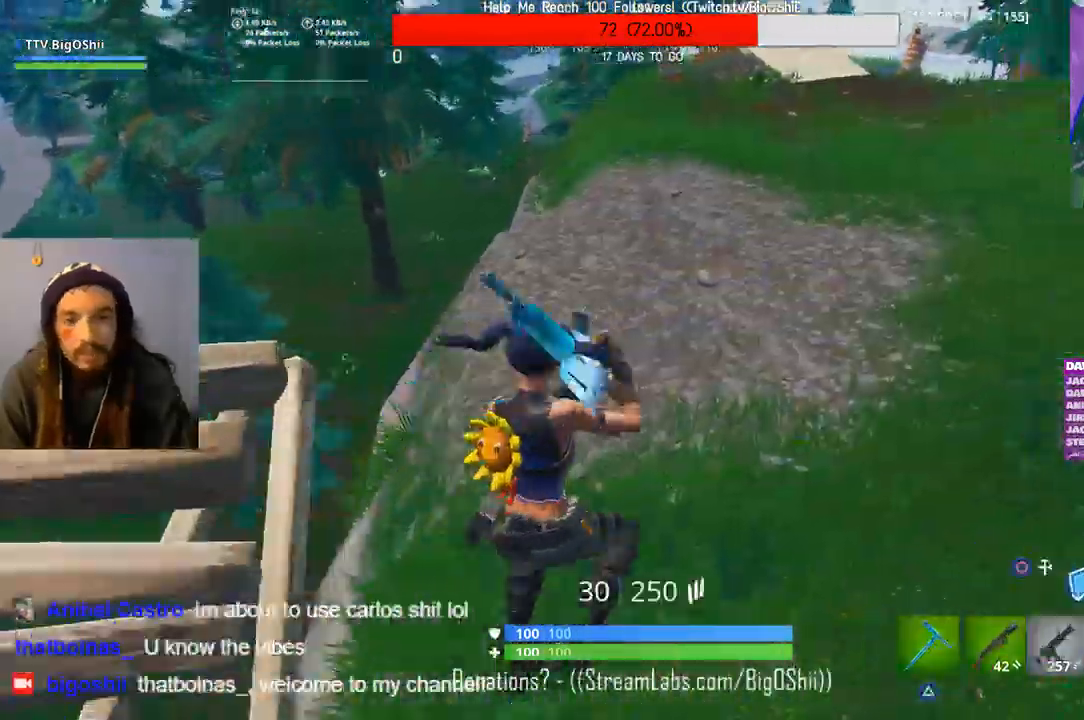
{"dt_ms": 500, "buttons": [], "left_stick": "up-right", "right_stick": "right", "events": []}
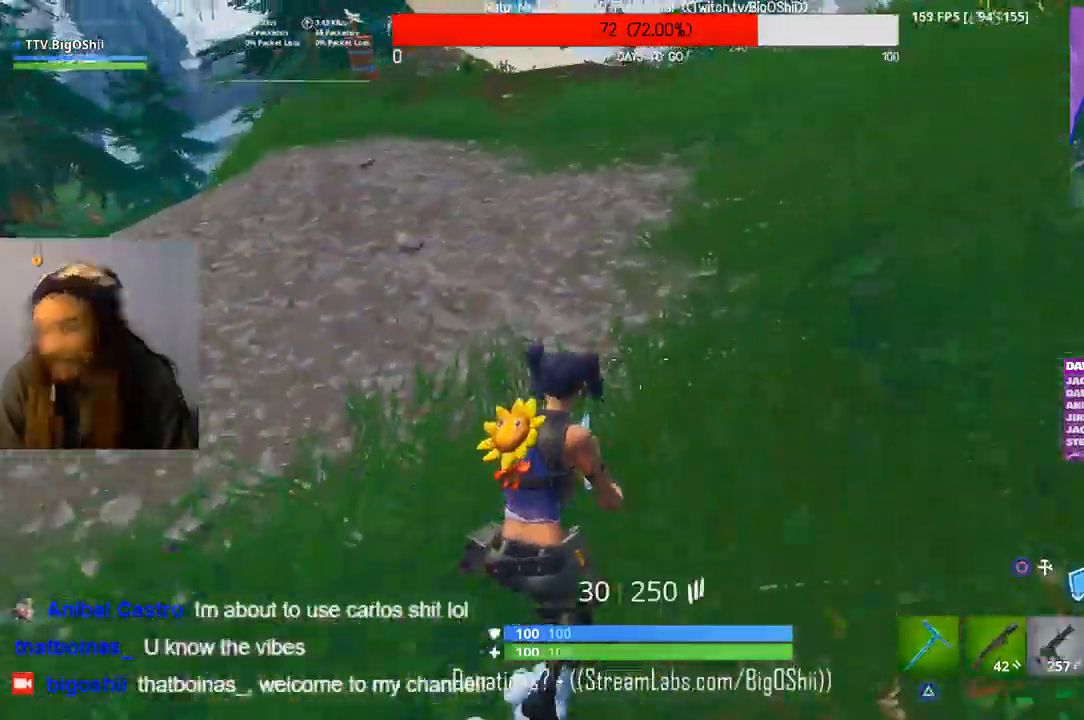
{"dt_ms": 500, "buttons": ["CROSS"], "left_stick": "up-right", "right_stick": "center", "events": [[467, "CROSS", "down"], [500, "right_stick", "center"]]}
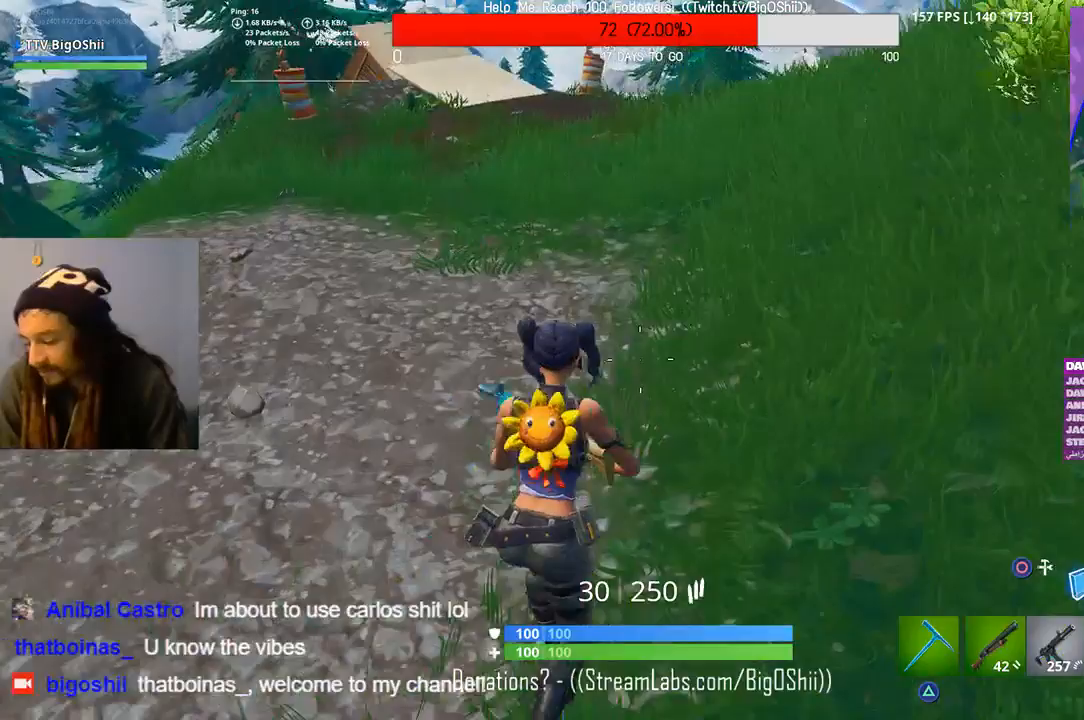
{"dt_ms": 500, "buttons": [], "left_stick": "up-right", "right_stick": "center", "events": [[133, "CROSS", "up"]]}
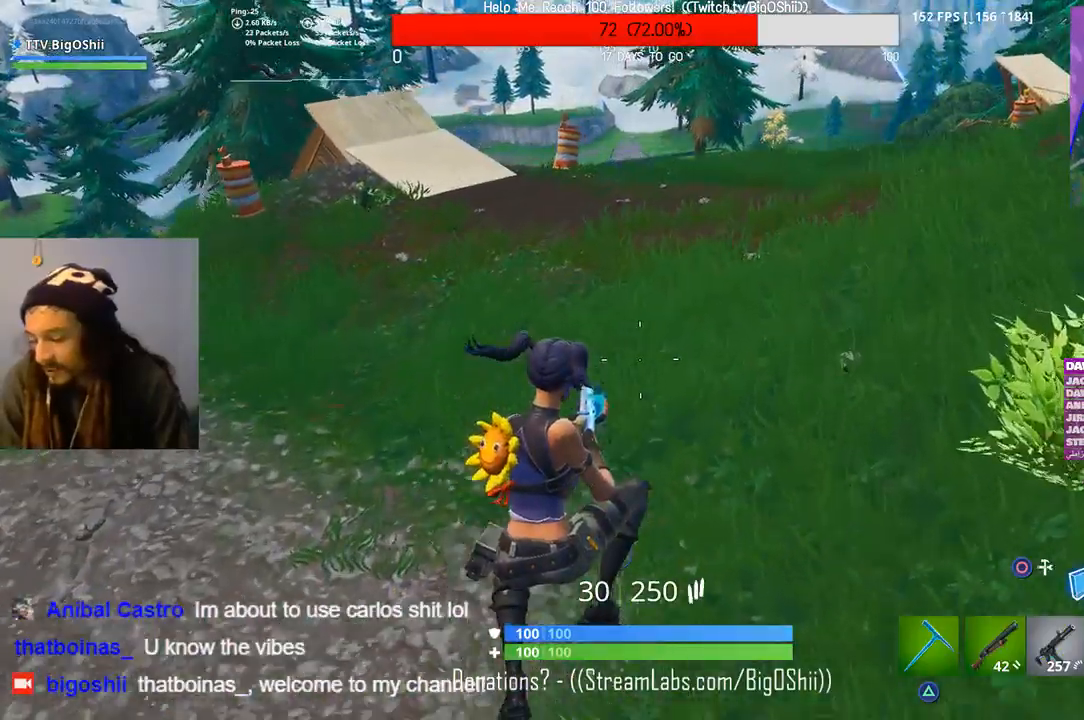
{"dt_ms": 500, "buttons": [], "left_stick": "up-right", "right_stick": "center", "events": []}
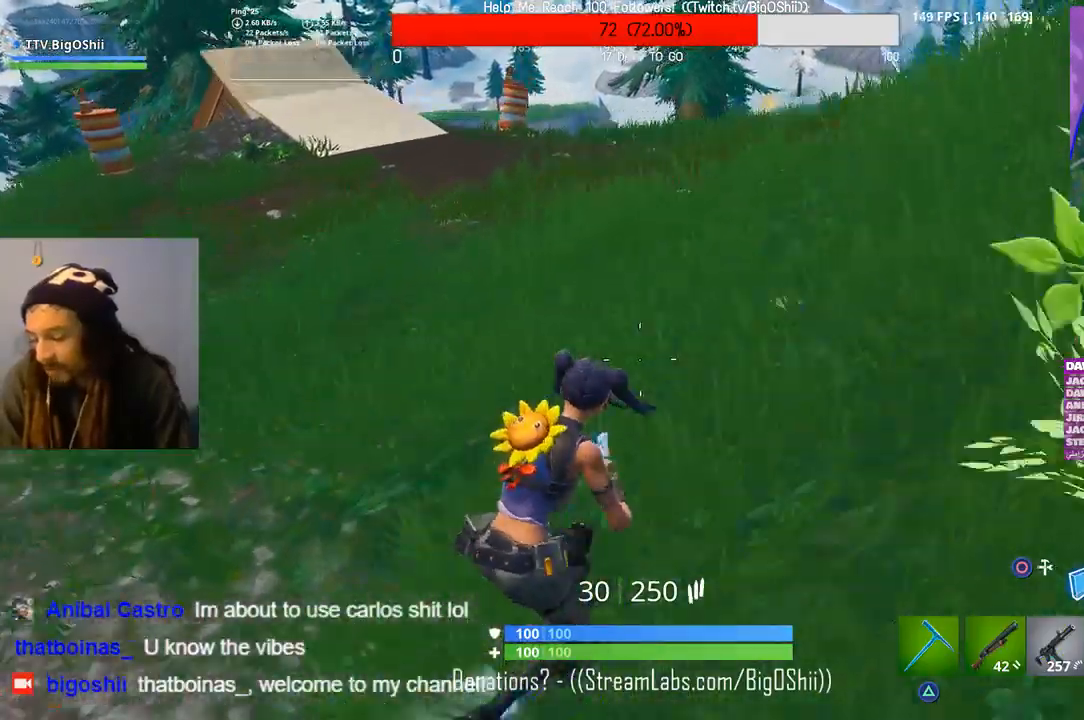
{"dt_ms": 500, "buttons": [], "left_stick": "up-right", "right_stick": "center", "events": []}
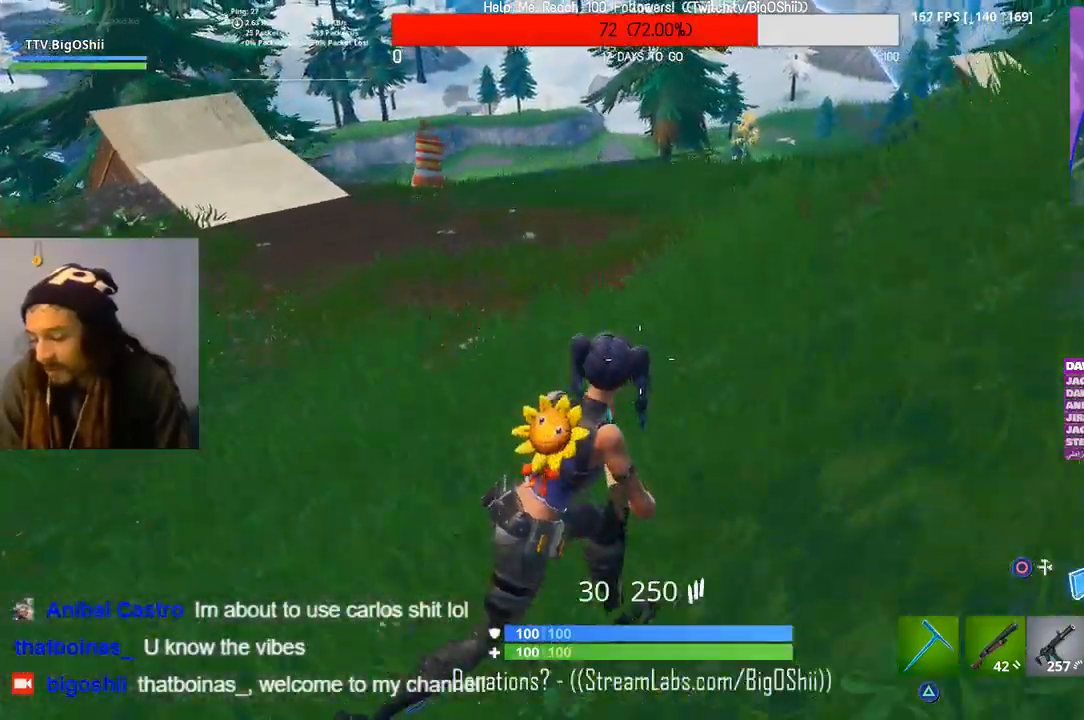
{"dt_ms": 500, "buttons": [], "left_stick": "center", "right_stick": "center", "events": [[333, "left_stick", "center"]]}
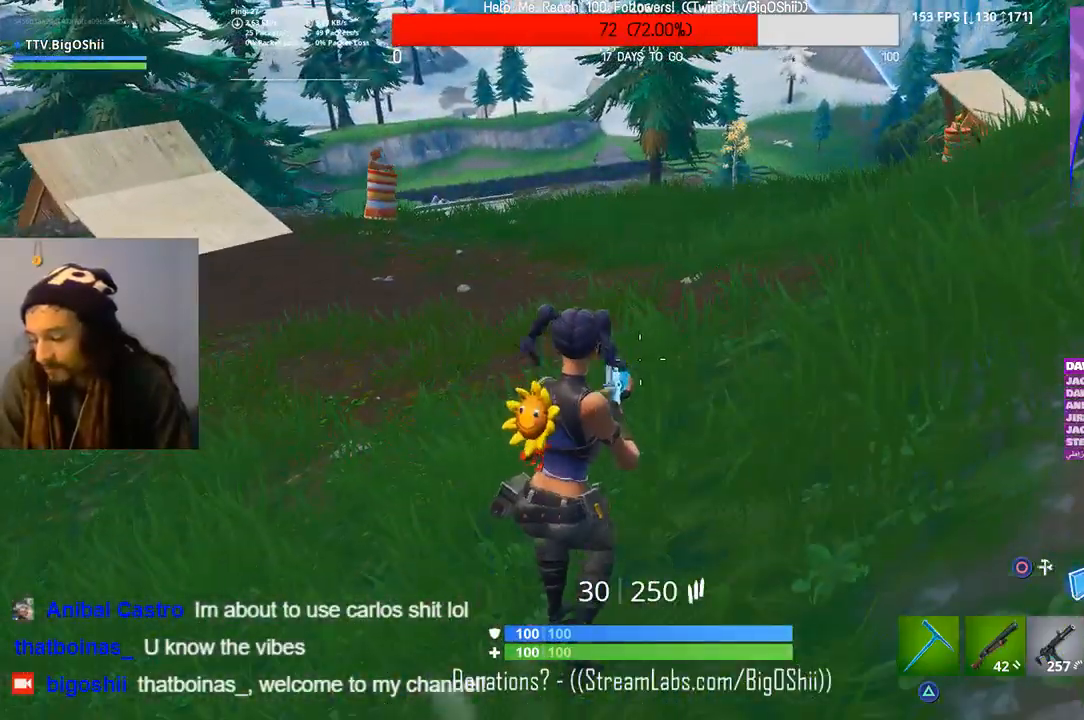
{"dt_ms": 500, "buttons": [], "left_stick": "up-right", "right_stick": "center", "events": [[367, "left_stick", "up-right"]]}
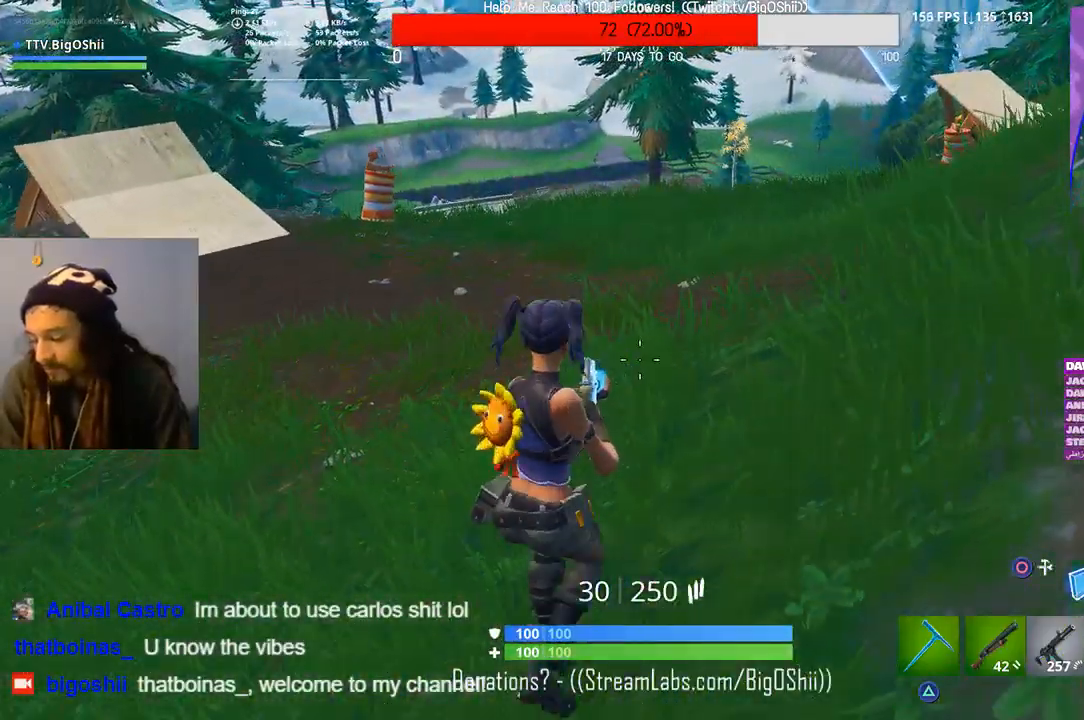
{"dt_ms": 500, "buttons": [], "left_stick": "up-right", "right_stick": "center", "events": []}
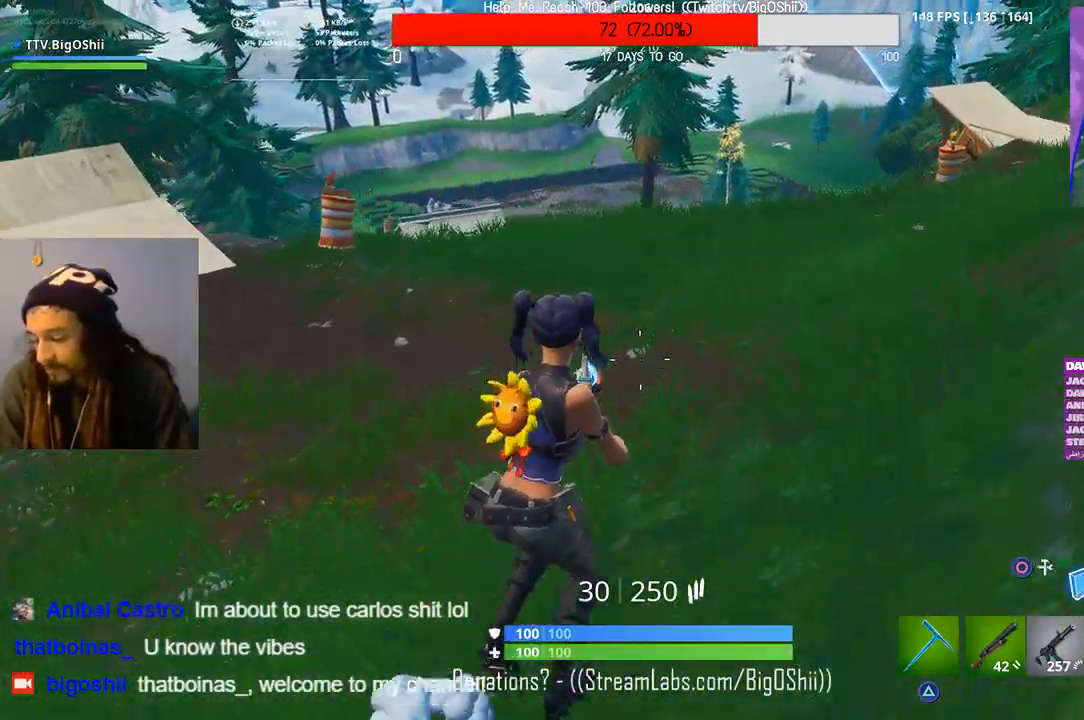
{"dt_ms": 500, "buttons": [], "left_stick": "up-right", "right_stick": "center", "events": []}
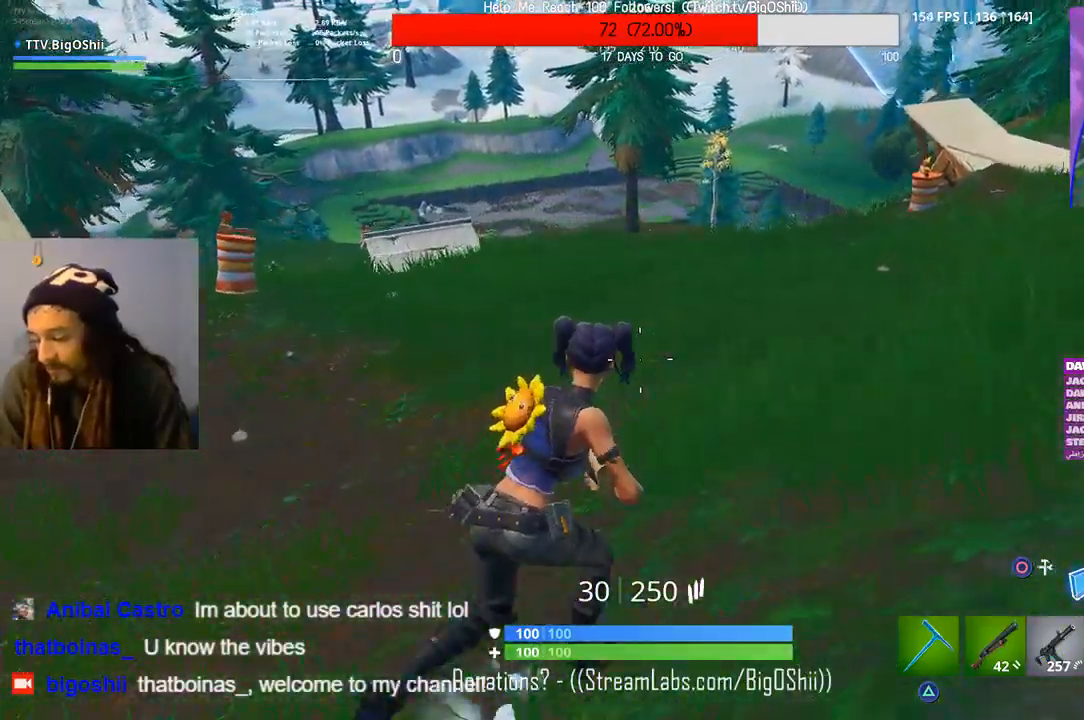
{"dt_ms": 500, "buttons": [], "left_stick": "right", "right_stick": "center", "events": [[167, "right_stick", "up-left"], [367, "right_stick", "center"], [467, "left_stick", "right"]]}
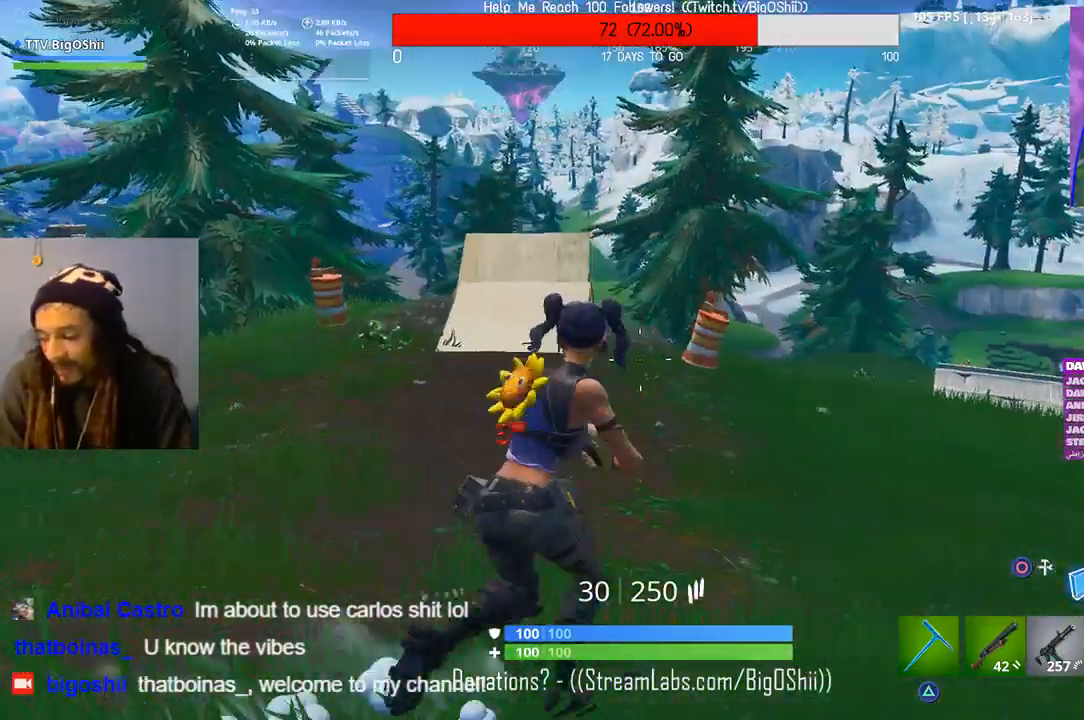
{"dt_ms": 500, "buttons": [], "left_stick": "up", "right_stick": "center", "events": [[67, "left_stick", "down-right"], [167, "left_stick", "down"], [267, "left_stick", "left"], [400, "left_stick", "up"]]}
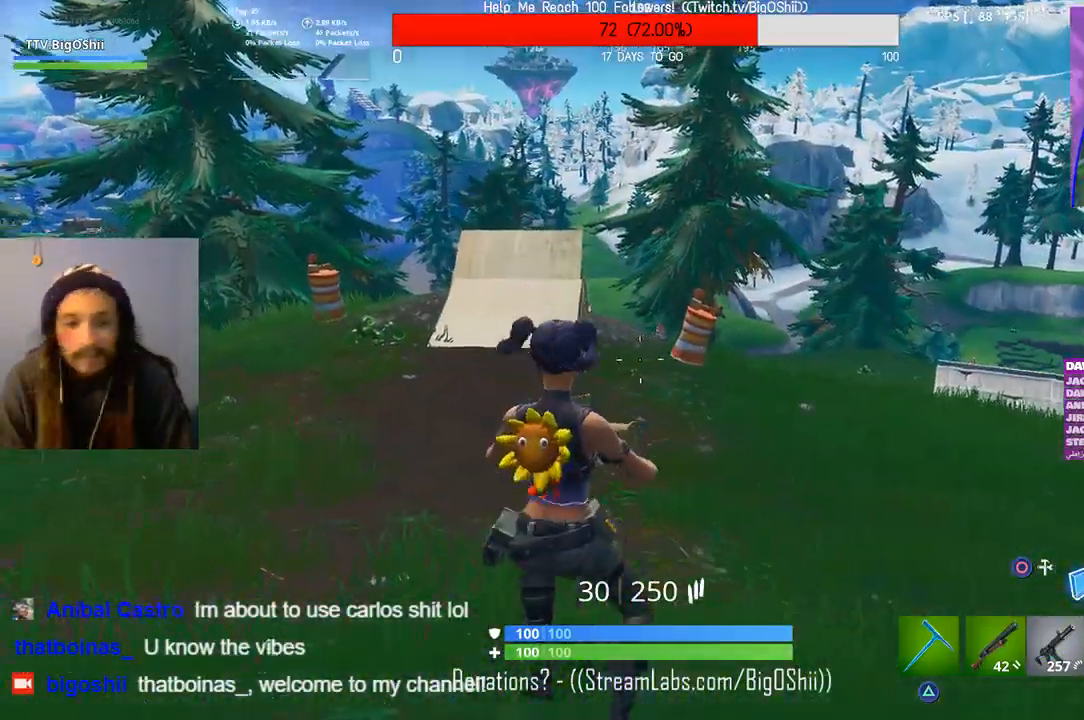
{"dt_ms": 500, "buttons": ["CROSS"], "left_stick": "up", "right_stick": "center", "events": [[467, "CROSS", "down"]]}
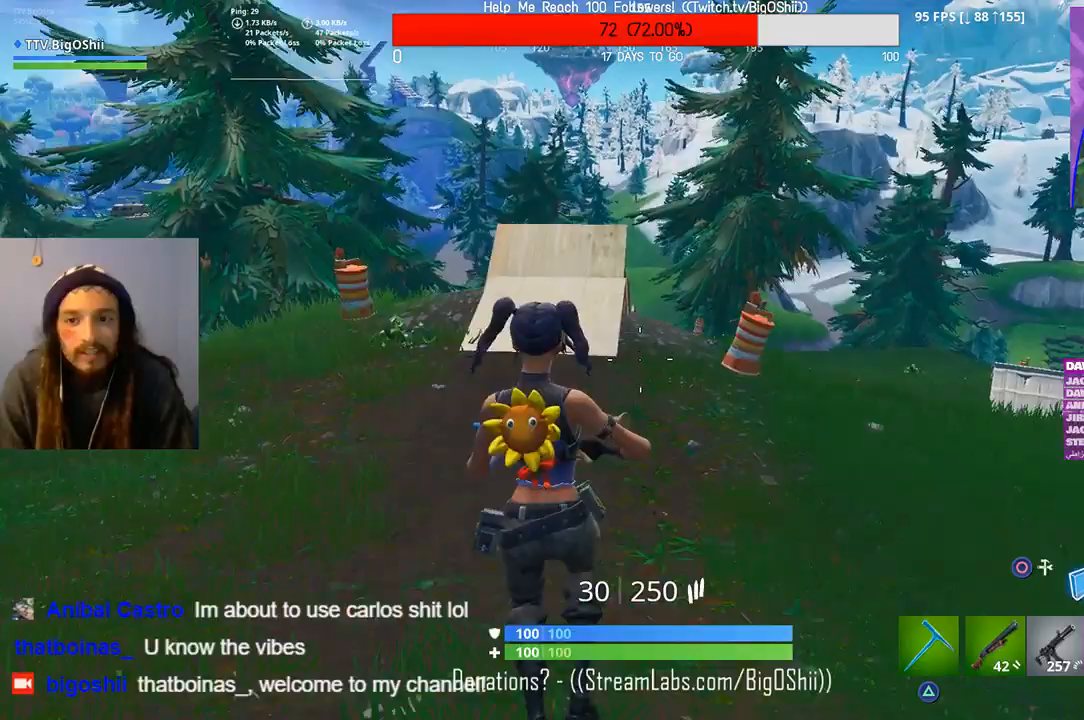
{"dt_ms": 1000, "buttons": [], "left_stick": "up", "right_stick": "right", "events": [[67, "CROSS", "up"], [433, "right_stick", "left"], [533, "right_stick", "center"], [933, "right_stick", "right"]]}
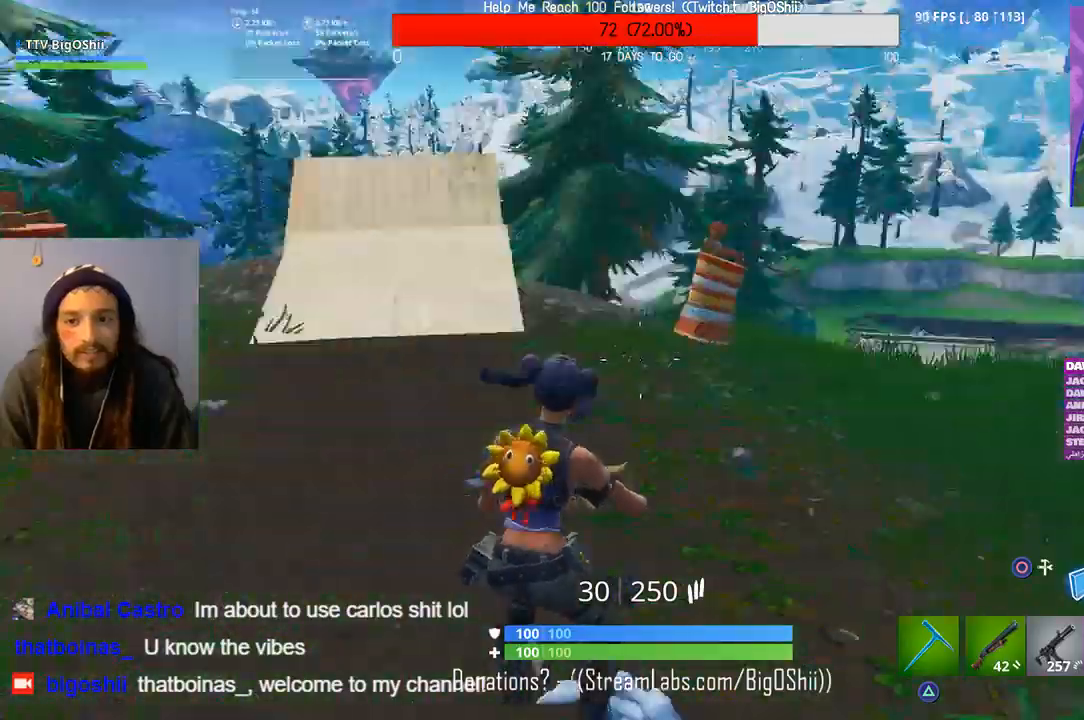
{"dt_ms": 500, "buttons": [], "left_stick": "up", "right_stick": "center", "events": [[167, "CROSS", "down"], [167, "right_stick", "center"], [300, "CROSS", "up"]]}
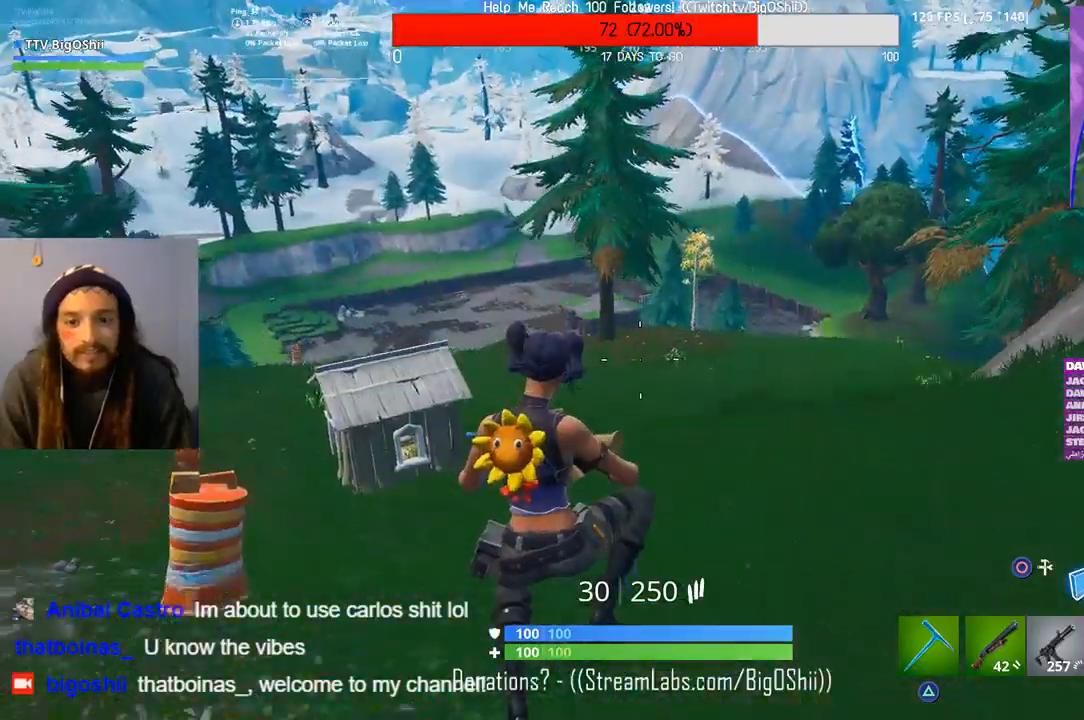
{"dt_ms": 1000, "buttons": ["R2"], "left_stick": "up-left", "right_stick": "center", "events": [[200, "TRIANGLE", "down"], [333, "right_stick", "left"], [500, "right_stick", "center"], [733, "left_stick", "up-left"], [733, "right_stick", "left"], [767, "TRIANGLE", "up"], [833, "TRIANGLE", "down"], [833, "right_stick", "center"], [867, "R2", "down"], [1000, "TRIANGLE", "up"]]}
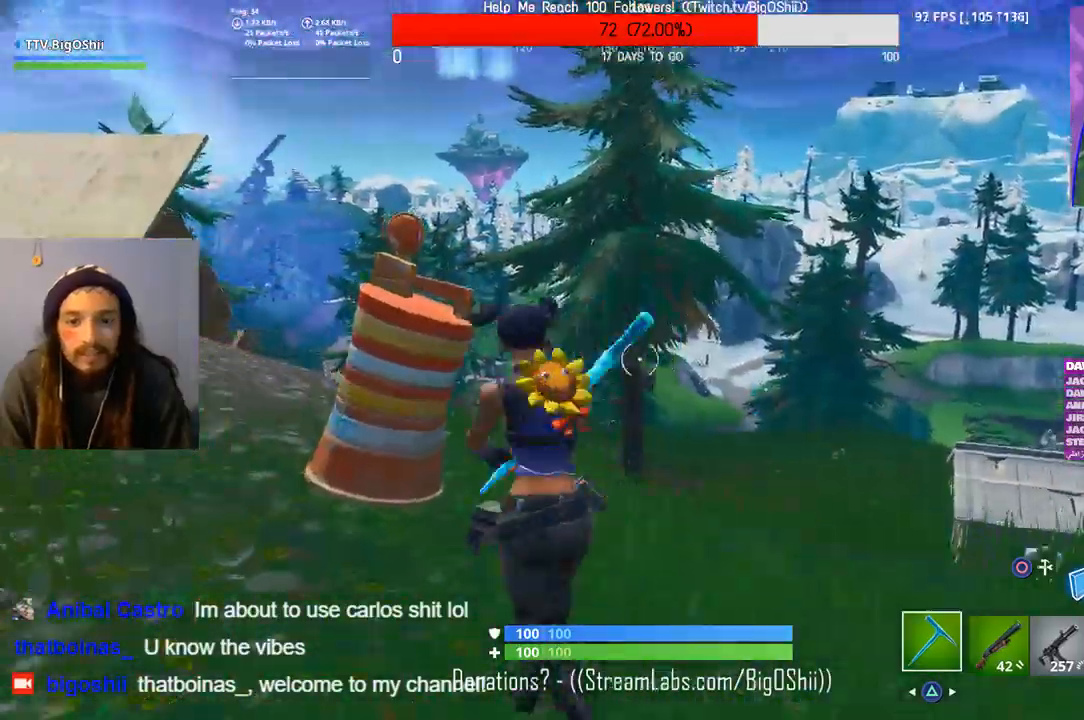
{"dt_ms": 500, "buttons": ["R2"], "left_stick": "up-left", "right_stick": "center", "events": []}
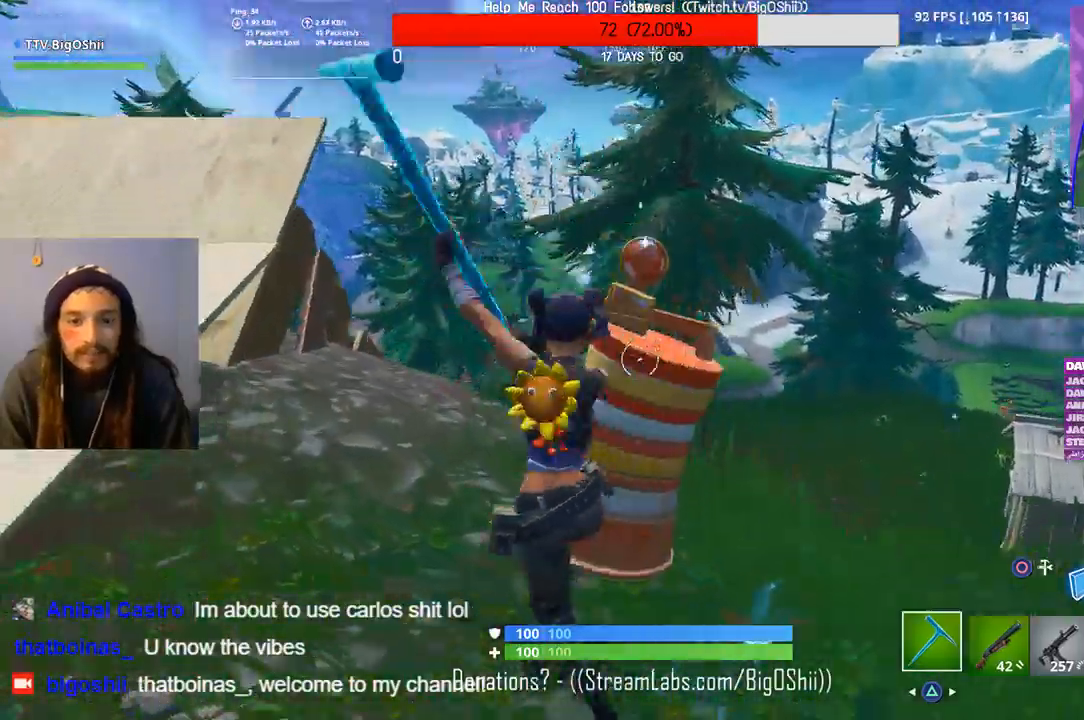
{"dt_ms": 500, "buttons": [], "left_stick": "up-left", "right_stick": "left", "events": [[133, "left_stick", "left"], [200, "R1", "down"], [200, "R2", "up"], [333, "R1", "up"], [333, "right_stick", "left"], [467, "left_stick", "up-left"]]}